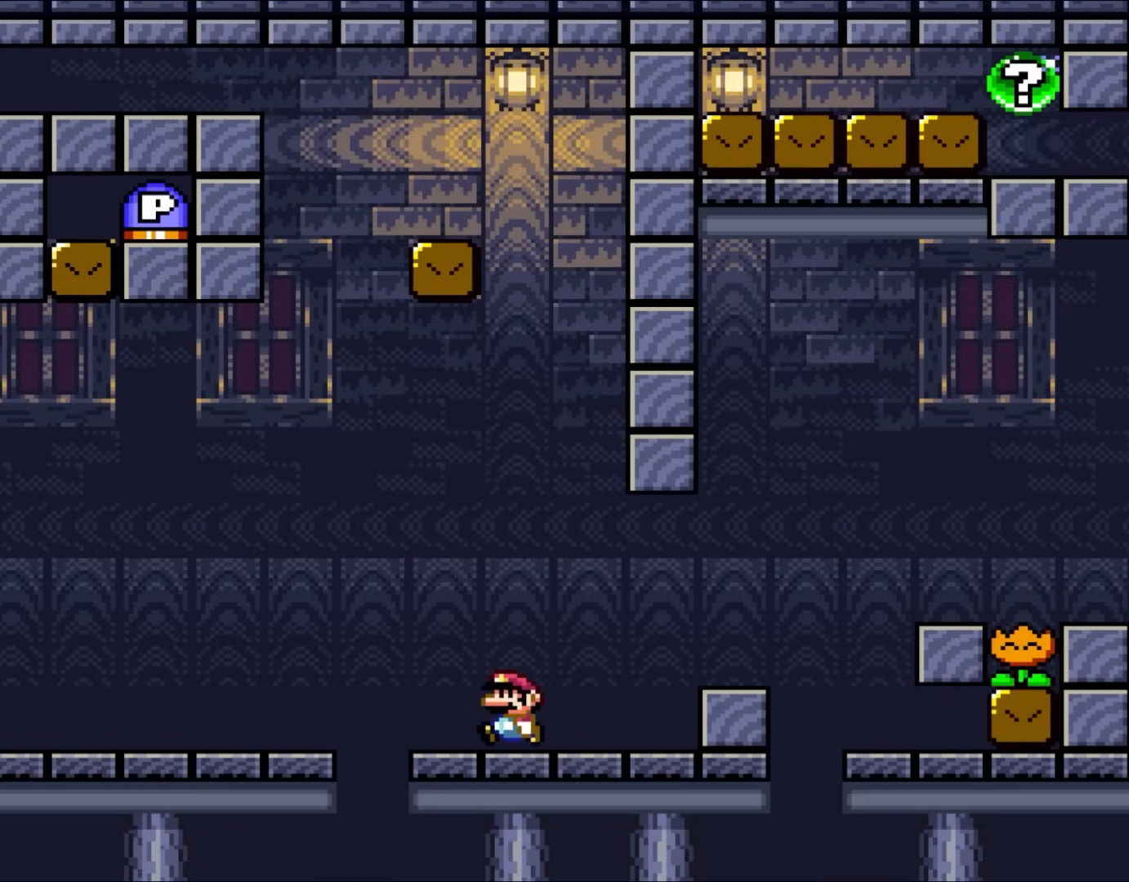
Gameplay with a controller (Nintendo layout); each line is a JSON object with the inputs held at the frame after it. "events" lists button and stick changes between this image and that frame as [ms after this image, input, new state], when the widget could be followed in between. Not read: L3 R3.
{"buttons": ["X", "DPAD_RIGHT"], "events": [[250, "DPAD_UP", "down"], [283, "DPAD_LEFT", "up"], [317, "DPAD_RIGHT", "down"], [317, "DPAD_UP", "up"]]}
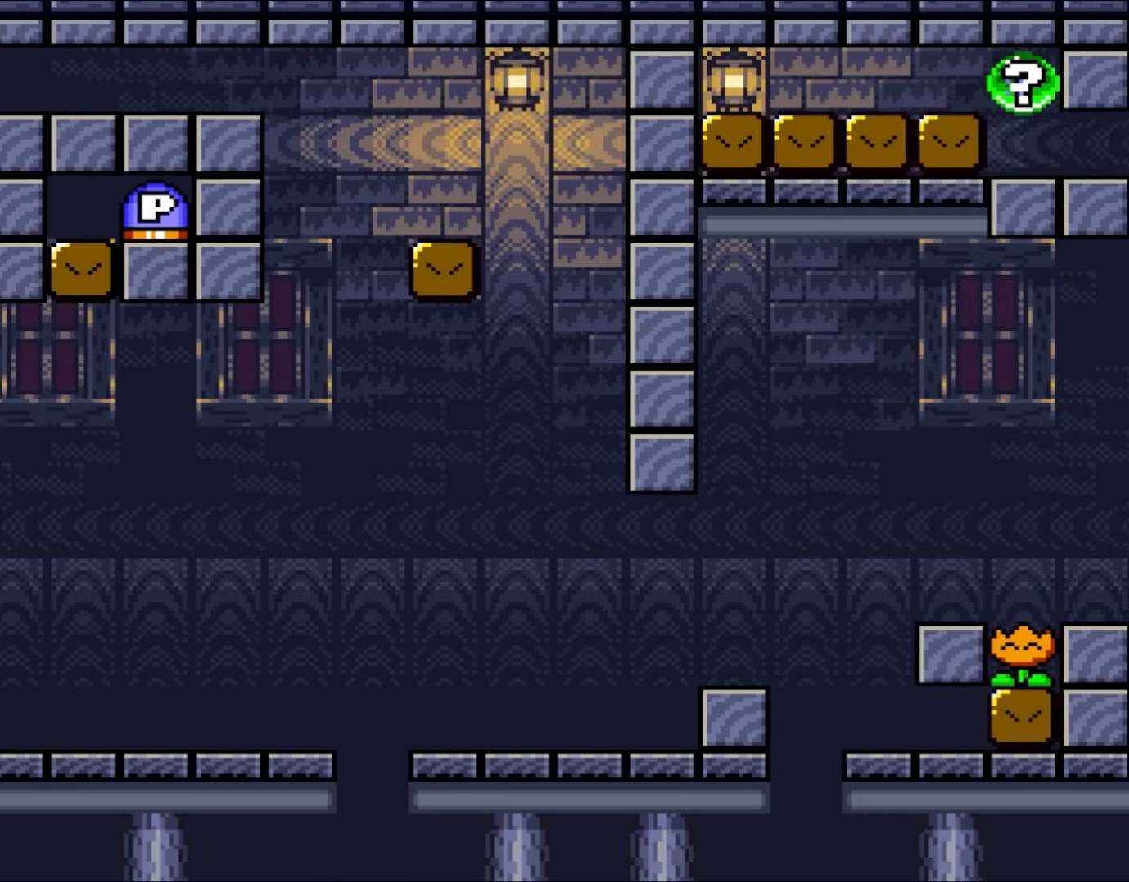
{"buttons": [], "events": [[17, "DPAD_RIGHT", "up"], [17, "X", "up"], [350, "A", "down"], [433, "A", "up"]]}
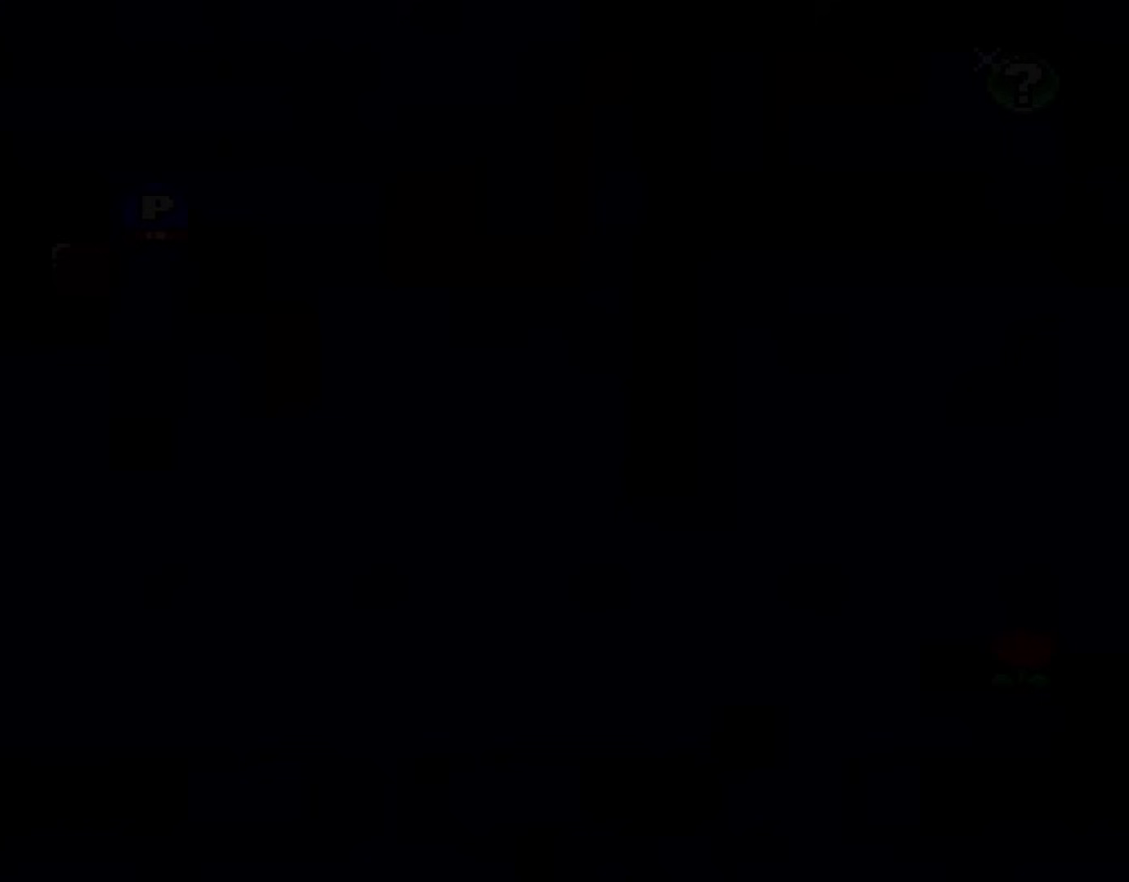
{"buttons": ["A"], "events": [[150, "A", "down"]]}
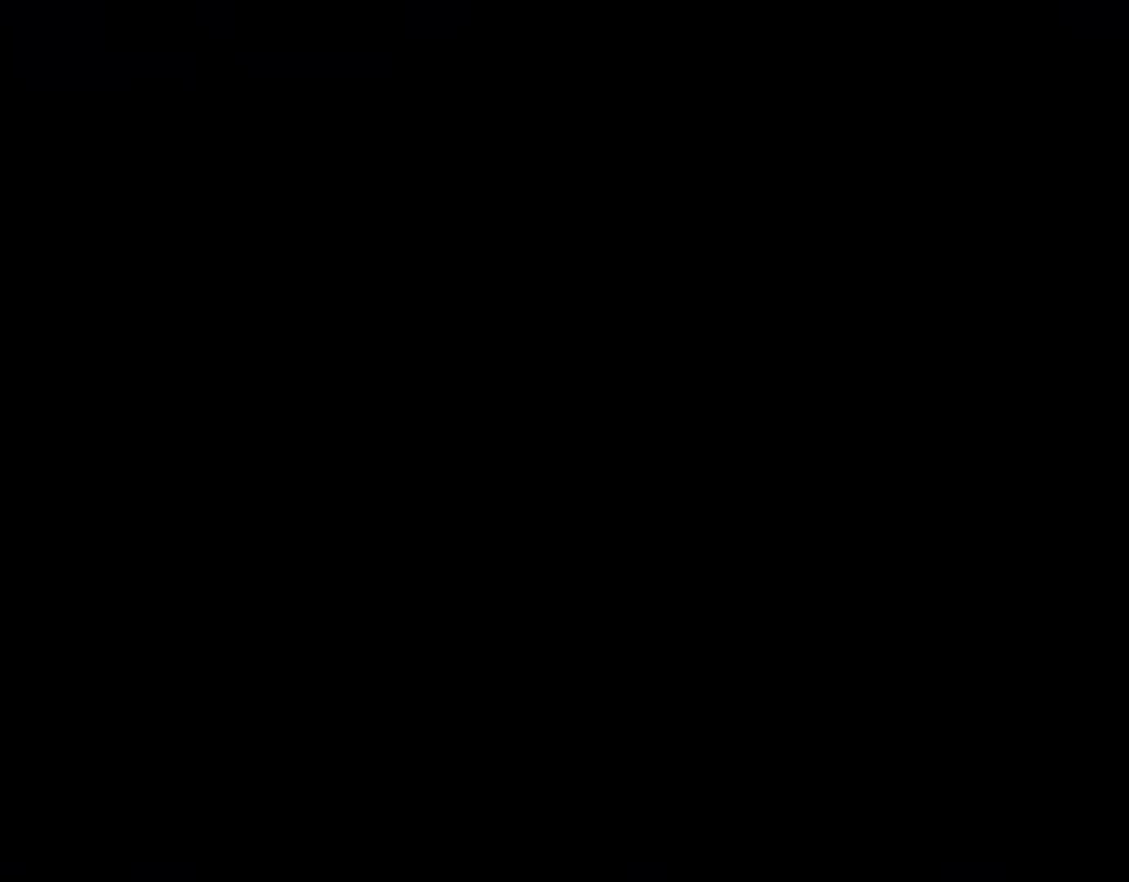
{"buttons": [], "events": [[50, "A", "up"]]}
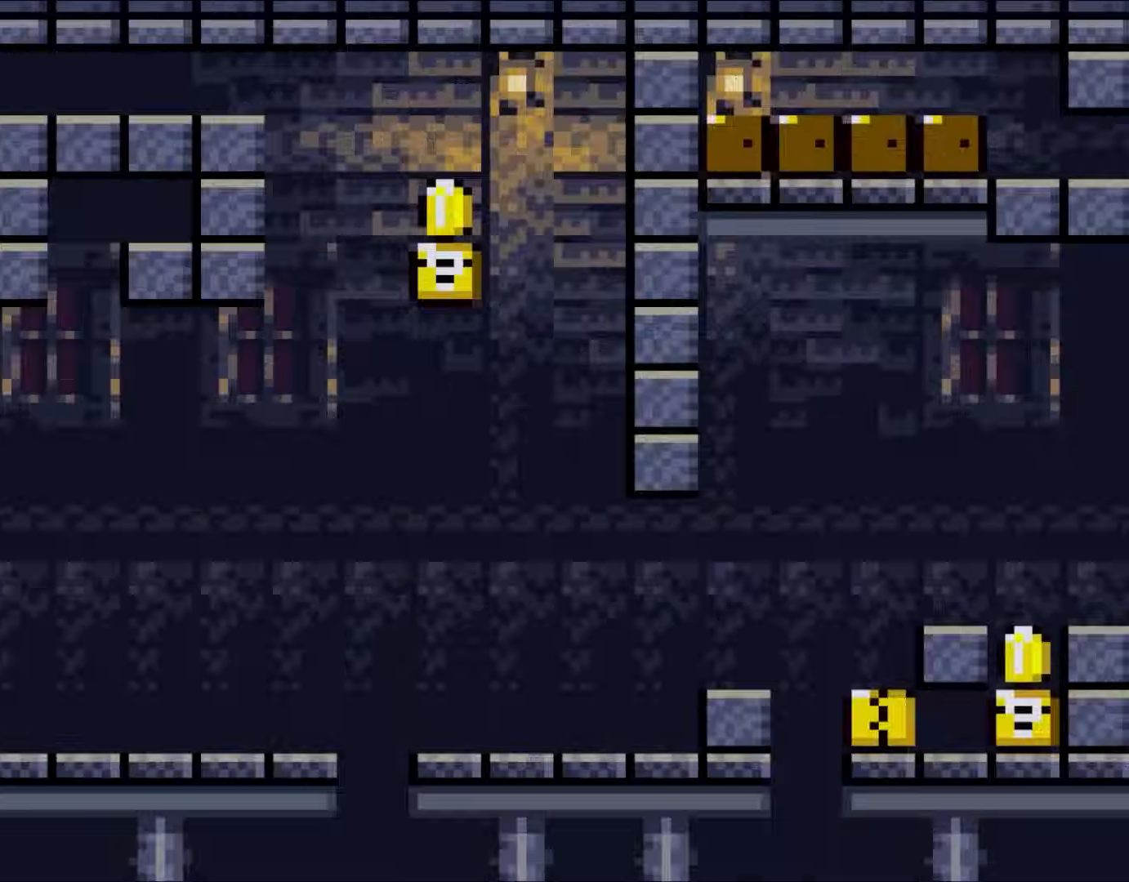
{"buttons": ["Y"], "events": [[417, "Y", "down"]]}
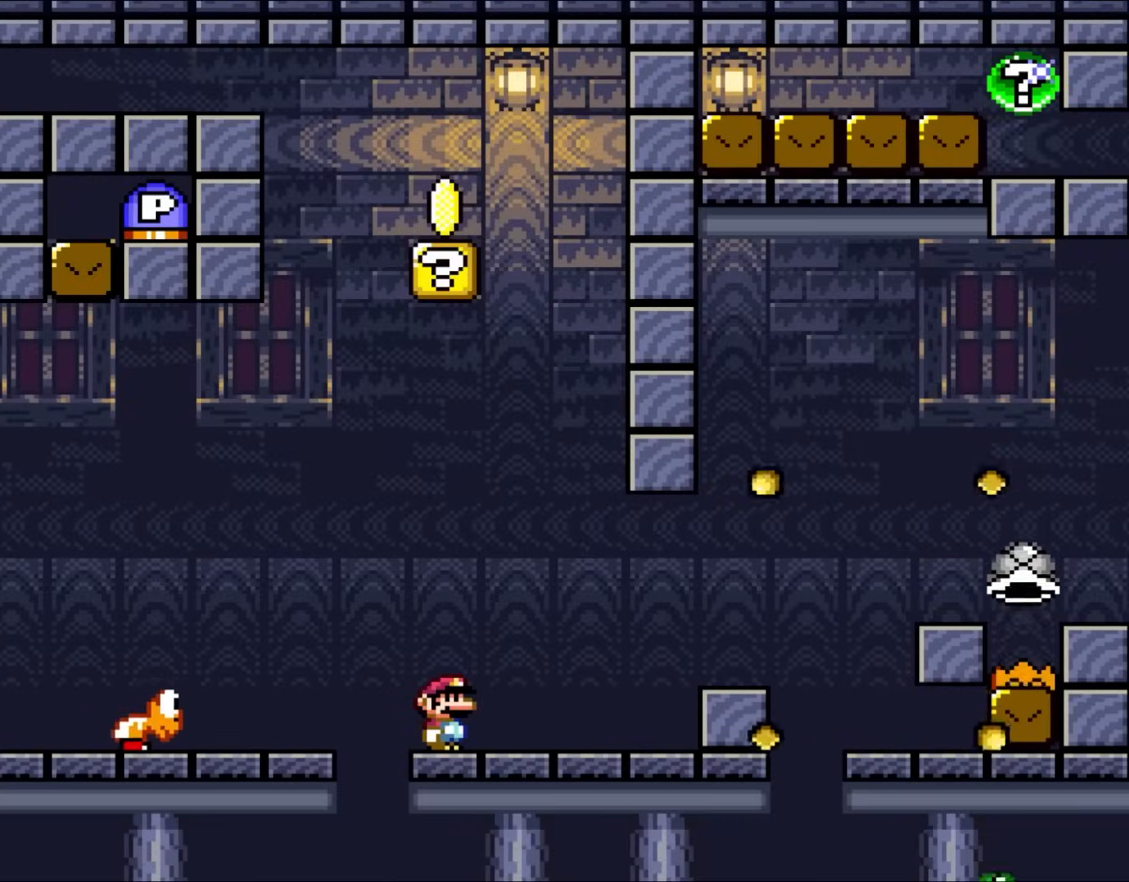
{"buttons": ["Y"], "events": []}
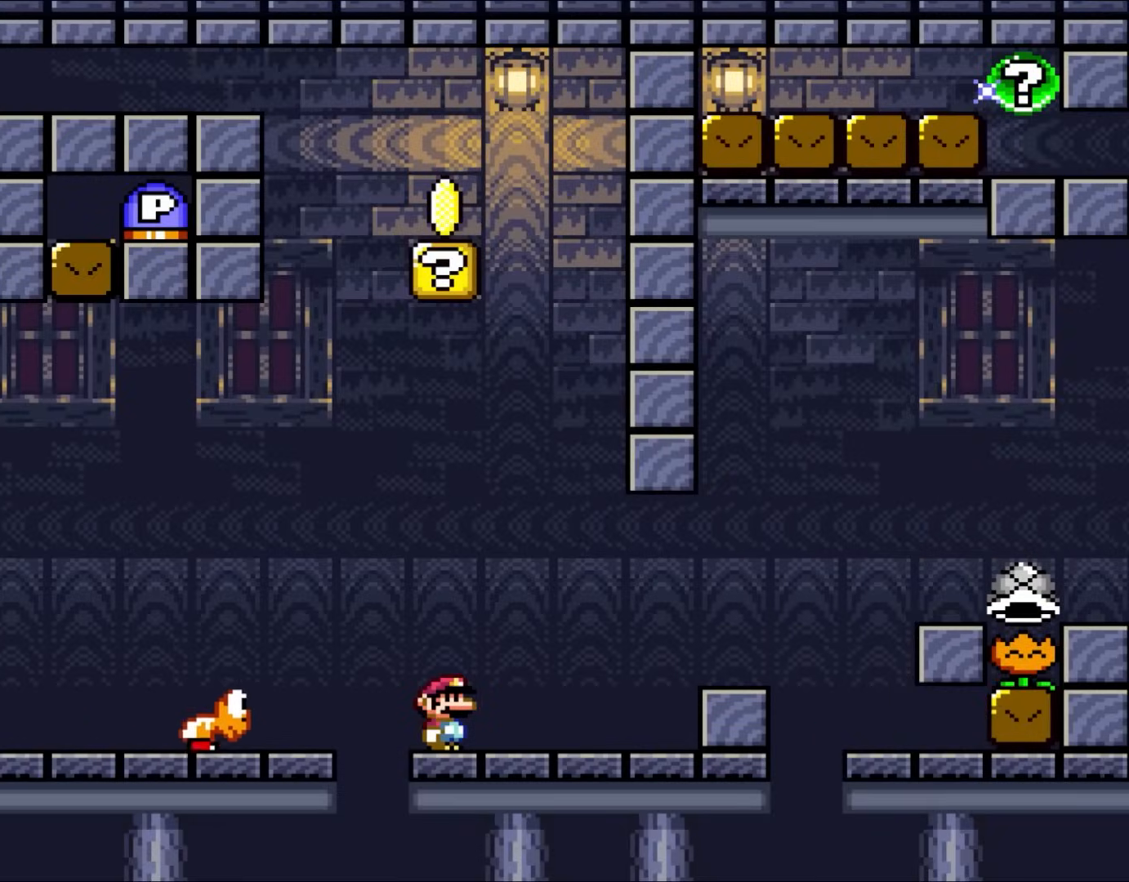
{"buttons": ["Y", "DPAD_RIGHT"], "events": [[283, "DPAD_RIGHT", "down"]]}
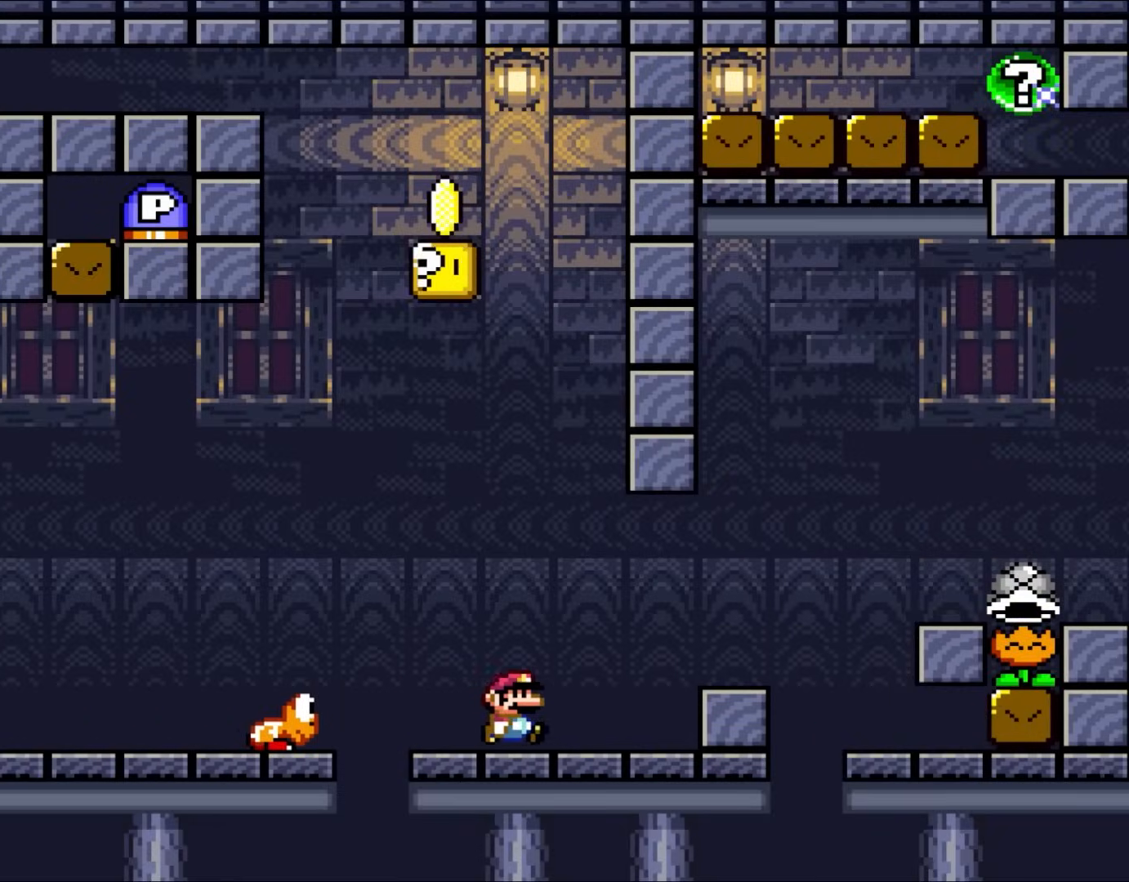
{"buttons": ["B", "Y", "DPAD_RIGHT"], "events": [[317, "B", "down"]]}
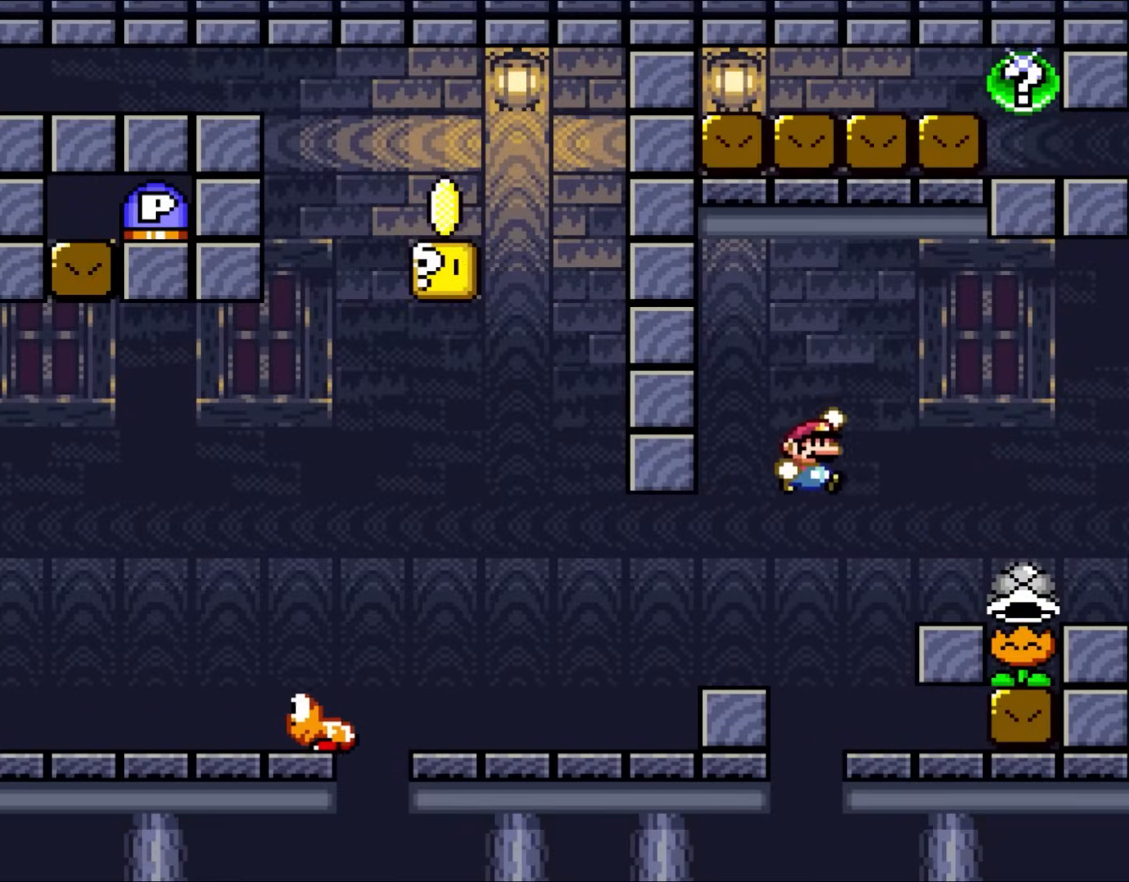
{"buttons": ["B", "Y"], "events": [[150, "DPAD_RIGHT", "up"], [317, "DPAD_LEFT", "down"], [483, "DPAD_LEFT", "up"]]}
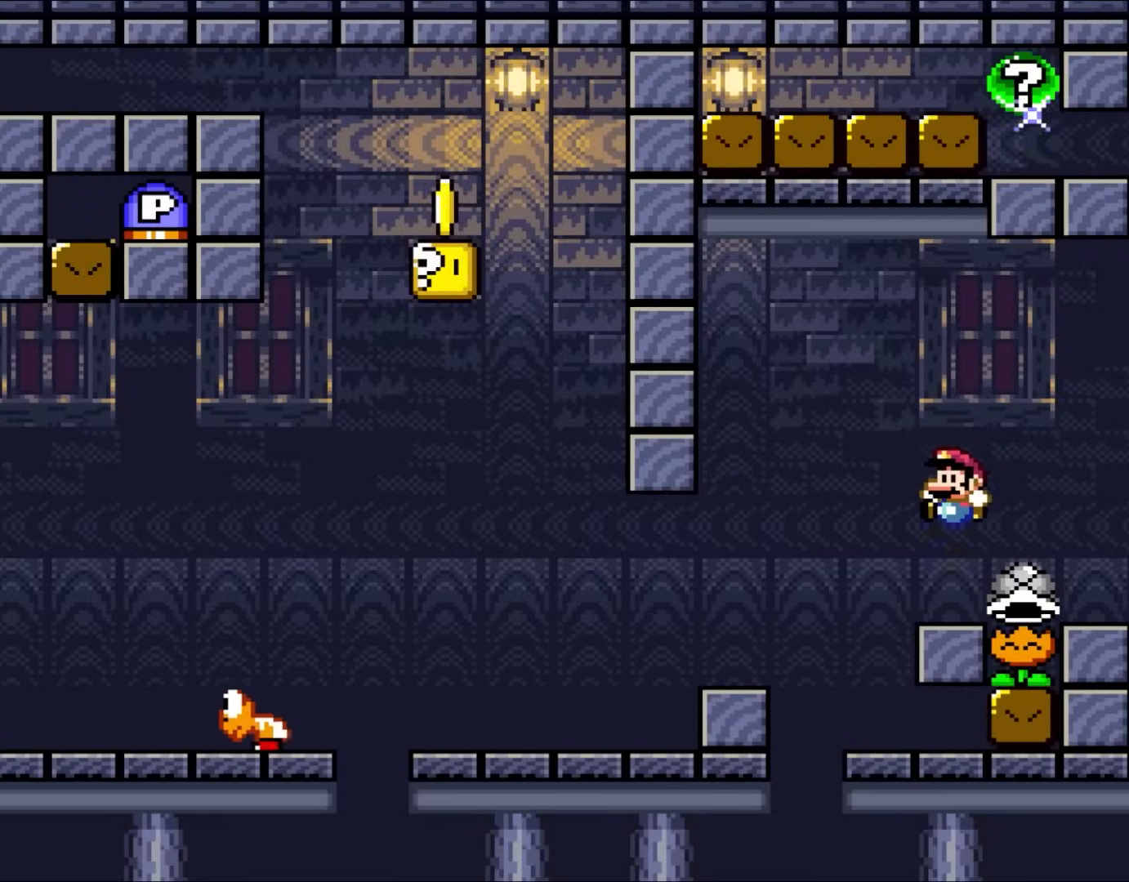
{"buttons": ["Y"], "events": [[50, "B", "up"]]}
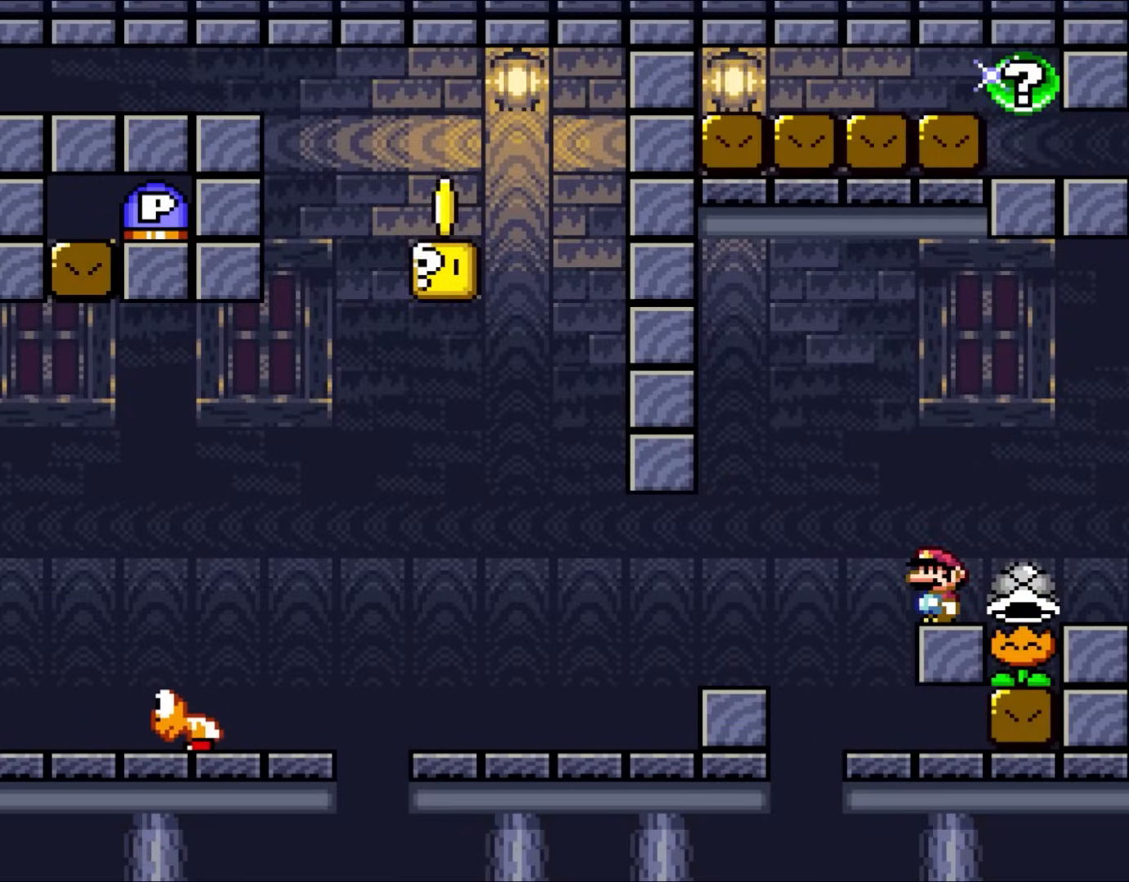
{"buttons": ["Y"], "events": []}
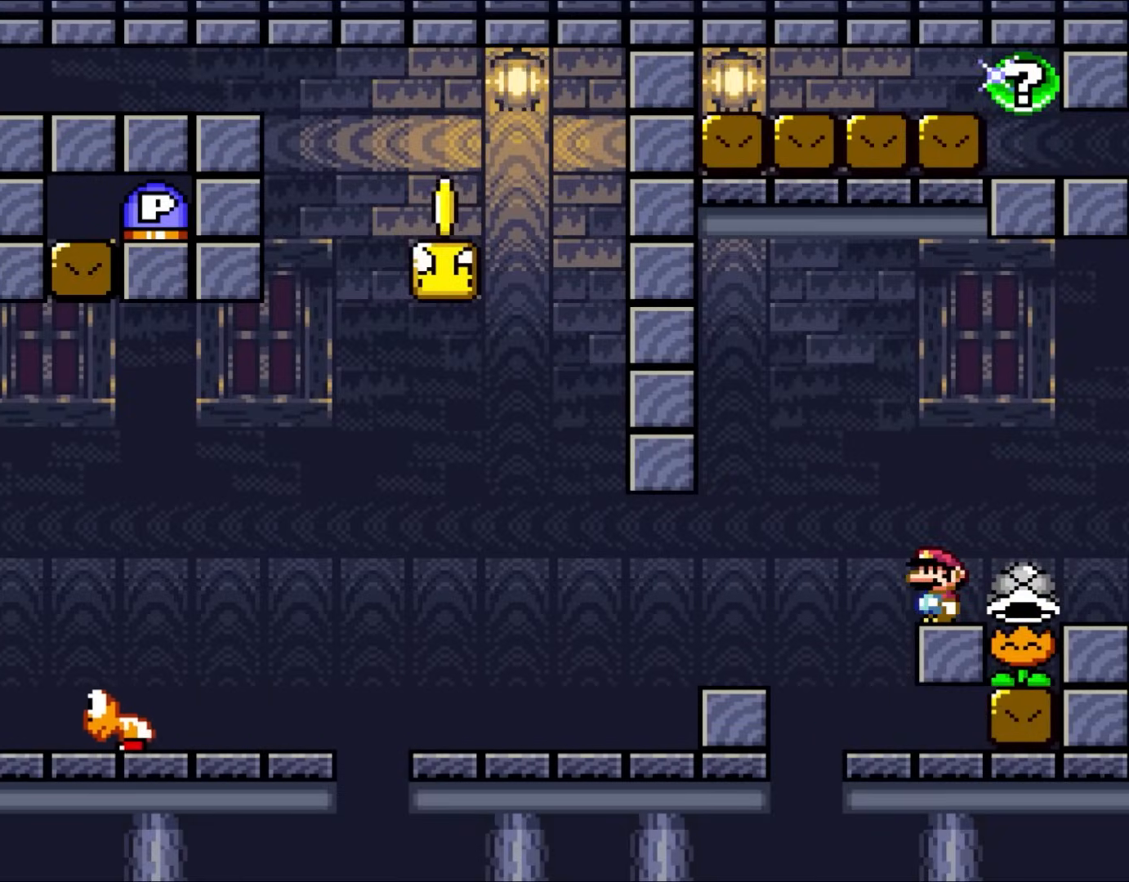
{"buttons": ["Y"], "events": []}
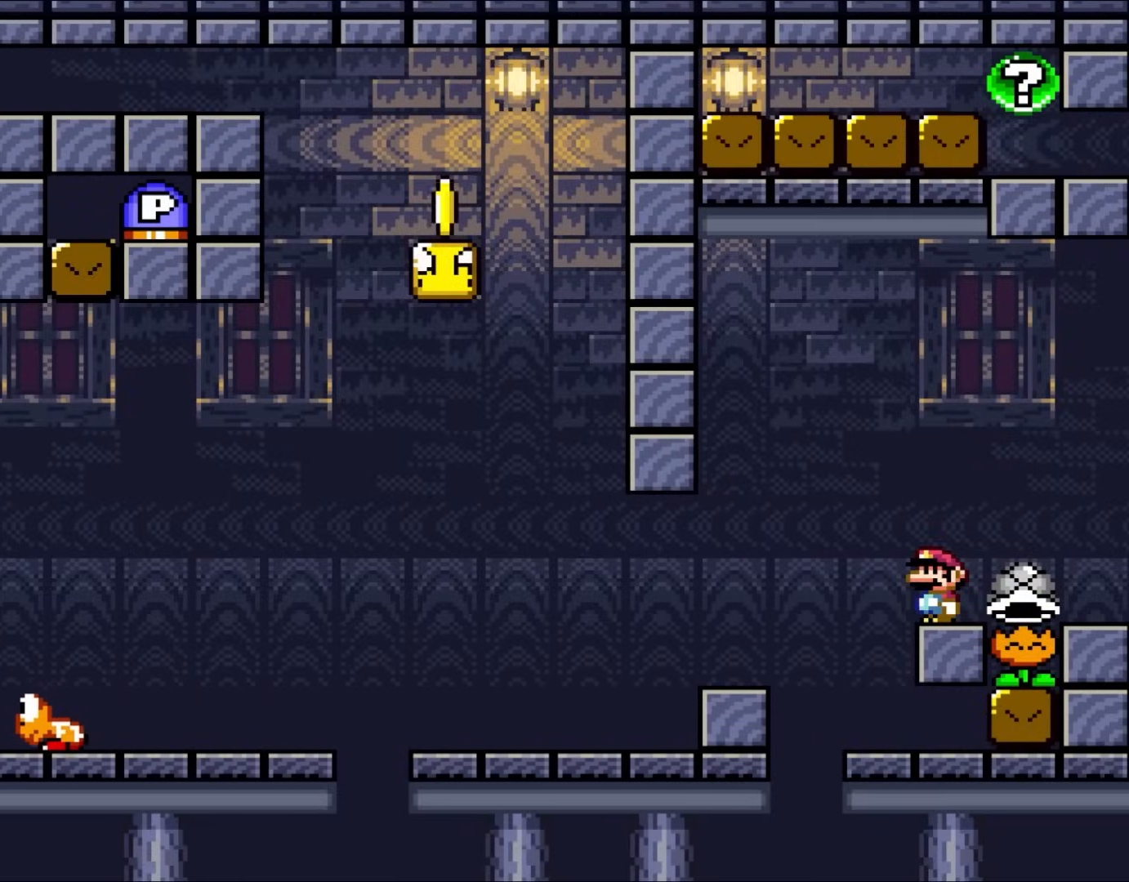
{"buttons": ["Y"], "events": []}
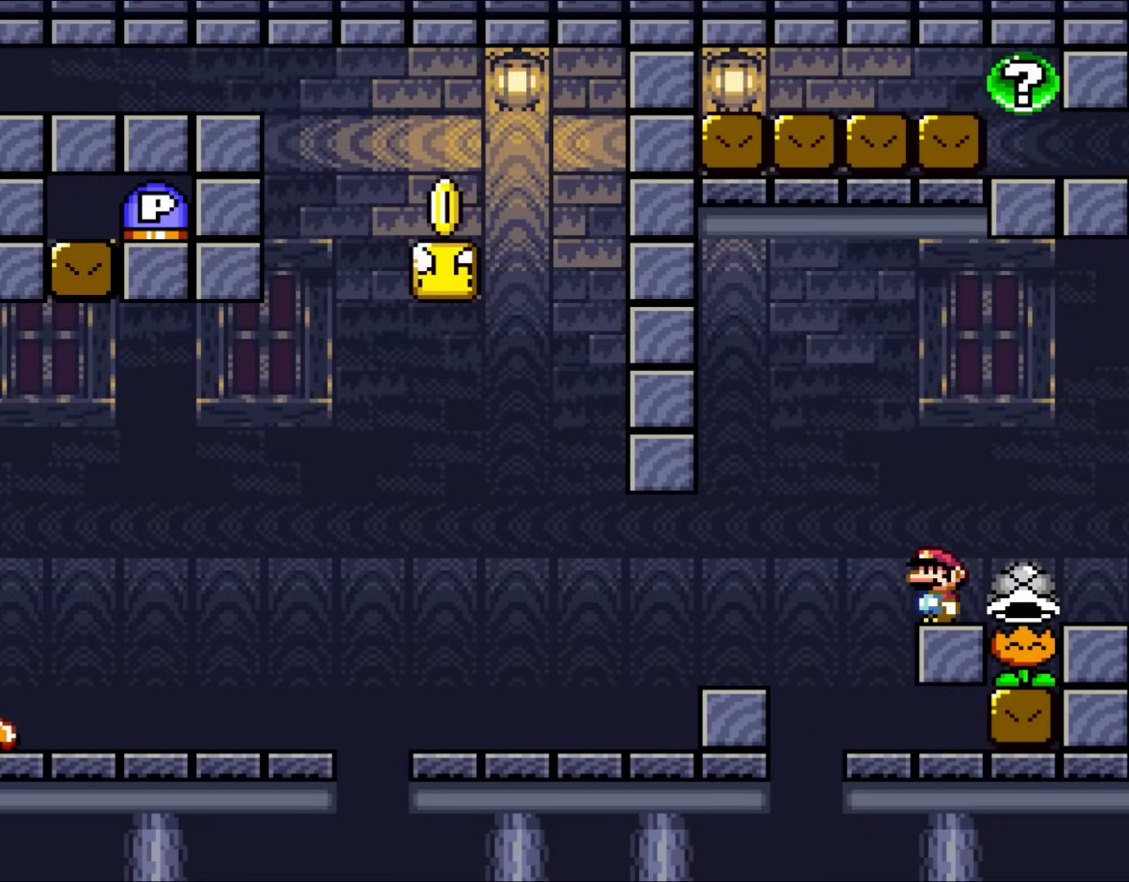
{"buttons": ["Y"], "events": []}
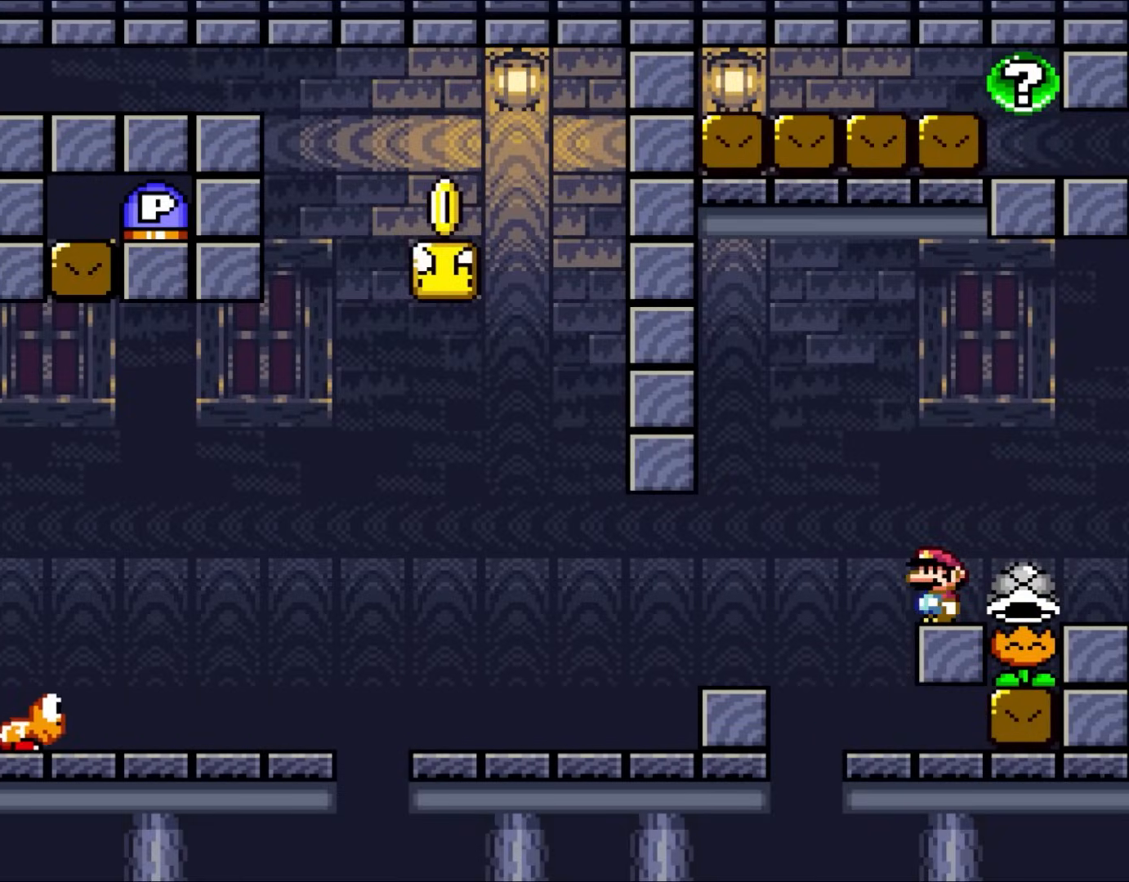
{"buttons": ["B", "Y", "DPAD_LEFT"], "events": [[183, "DPAD_RIGHT", "down"], [417, "B", "down"], [417, "DPAD_RIGHT", "up"], [417, "DPAD_UP", "down"], [467, "DPAD_LEFT", "down"], [467, "DPAD_UP", "up"]]}
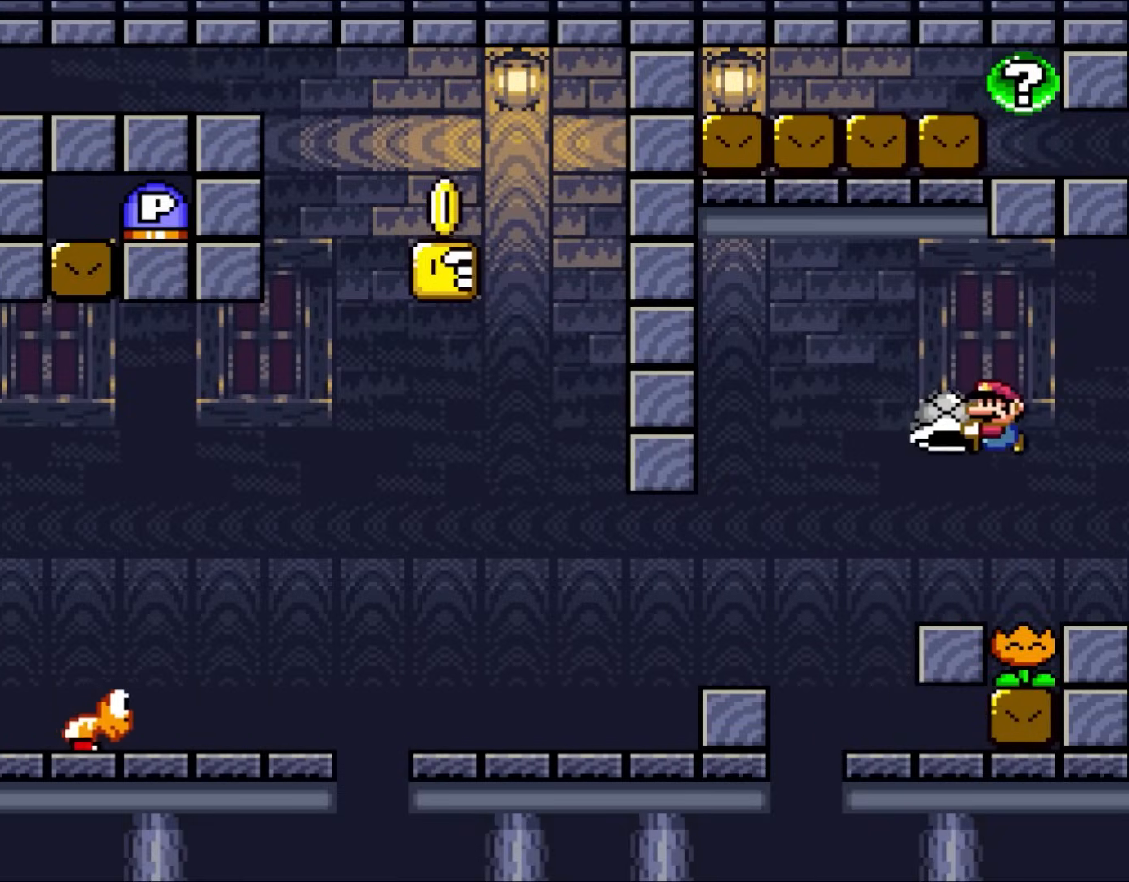
{"buttons": ["Y", "DPAD_RIGHT"], "events": [[83, "B", "up"], [317, "DPAD_LEFT", "up"], [417, "DPAD_RIGHT", "down"]]}
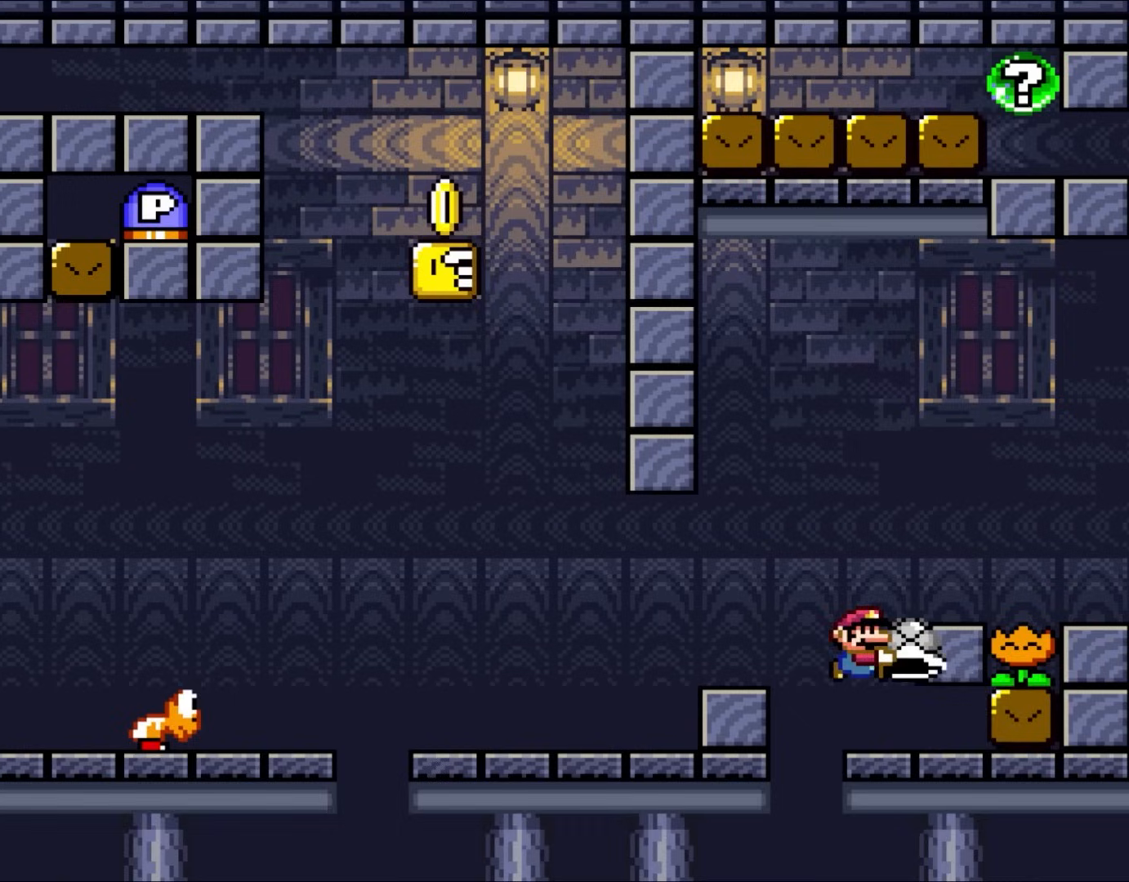
{"buttons": ["Y", "DPAD_UP"], "events": [[317, "DPAD_UP", "down"], [383, "DPAD_RIGHT", "up"]]}
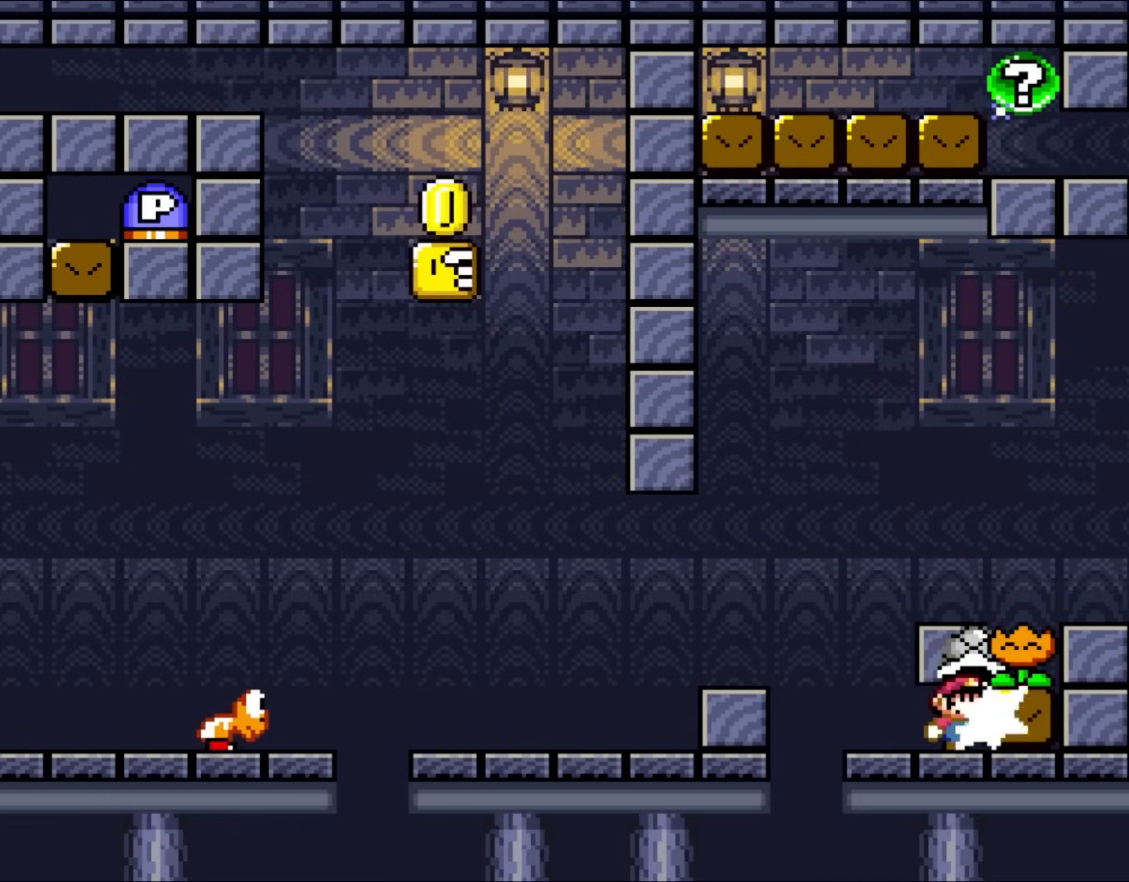
{"buttons": ["Y"], "events": [[17, "Y", "up"], [167, "Y", "down"], [250, "DPAD_UP", "up"]]}
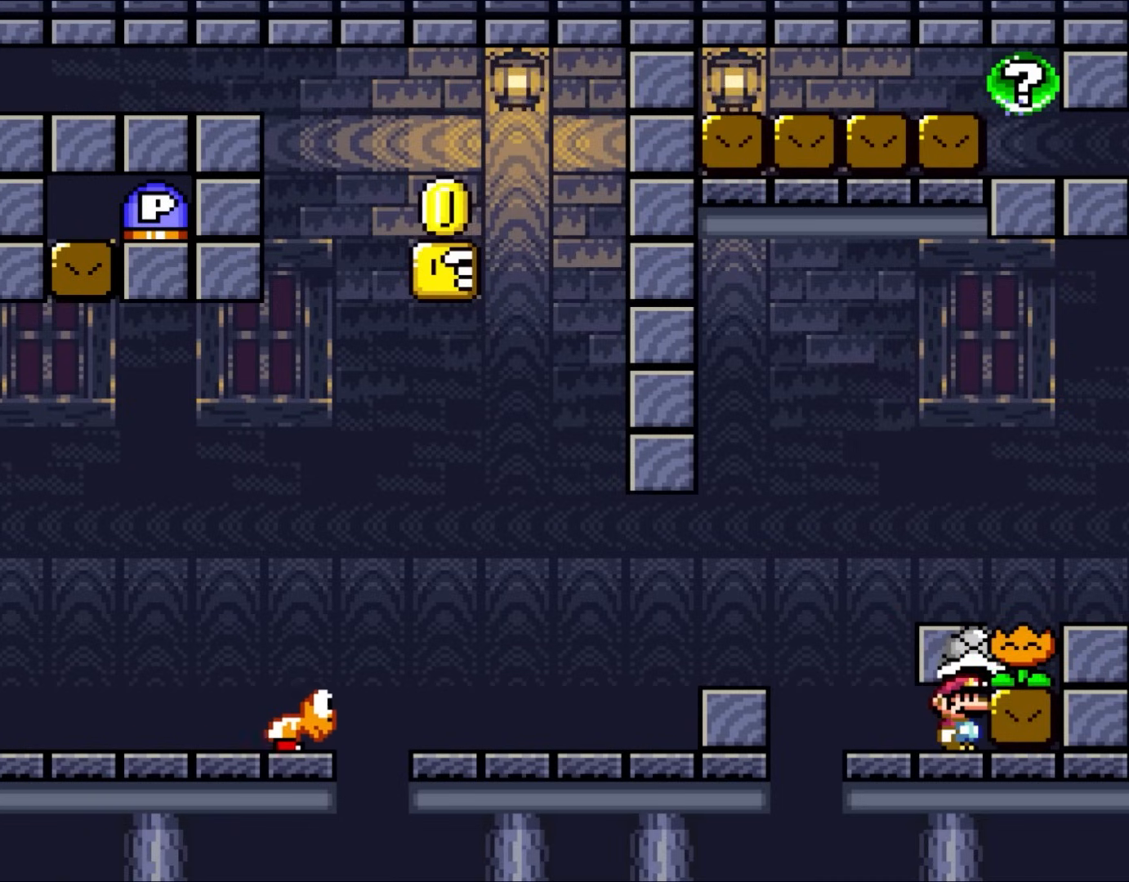
{"buttons": ["B", "Y"], "events": [[133, "B", "down"], [283, "B", "up"], [317, "DPAD_LEFT", "down"], [433, "B", "down"], [483, "DPAD_LEFT", "up"]]}
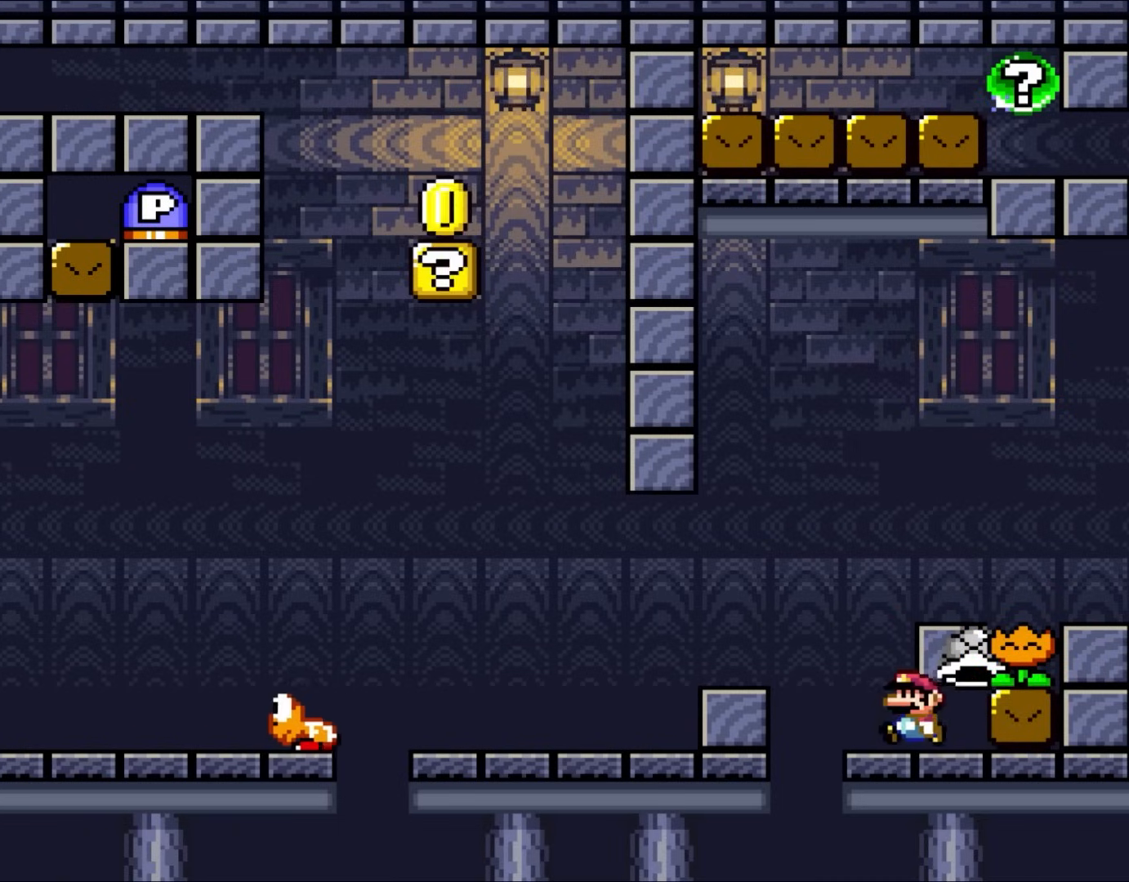
{"buttons": ["Y"], "events": [[17, "B", "up"], [183, "B", "down"], [183, "DPAD_RIGHT", "down"], [383, "B", "up"], [450, "DPAD_RIGHT", "up"]]}
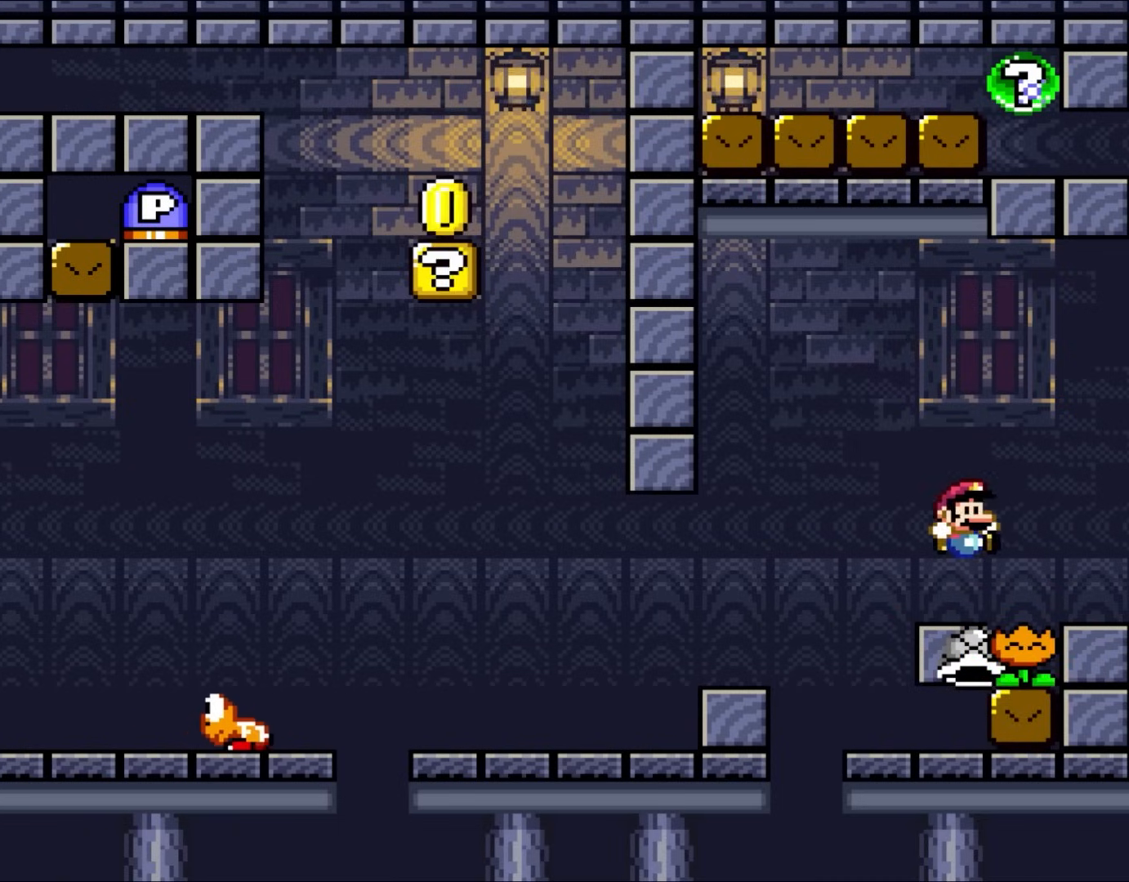
{"buttons": ["Y"], "events": []}
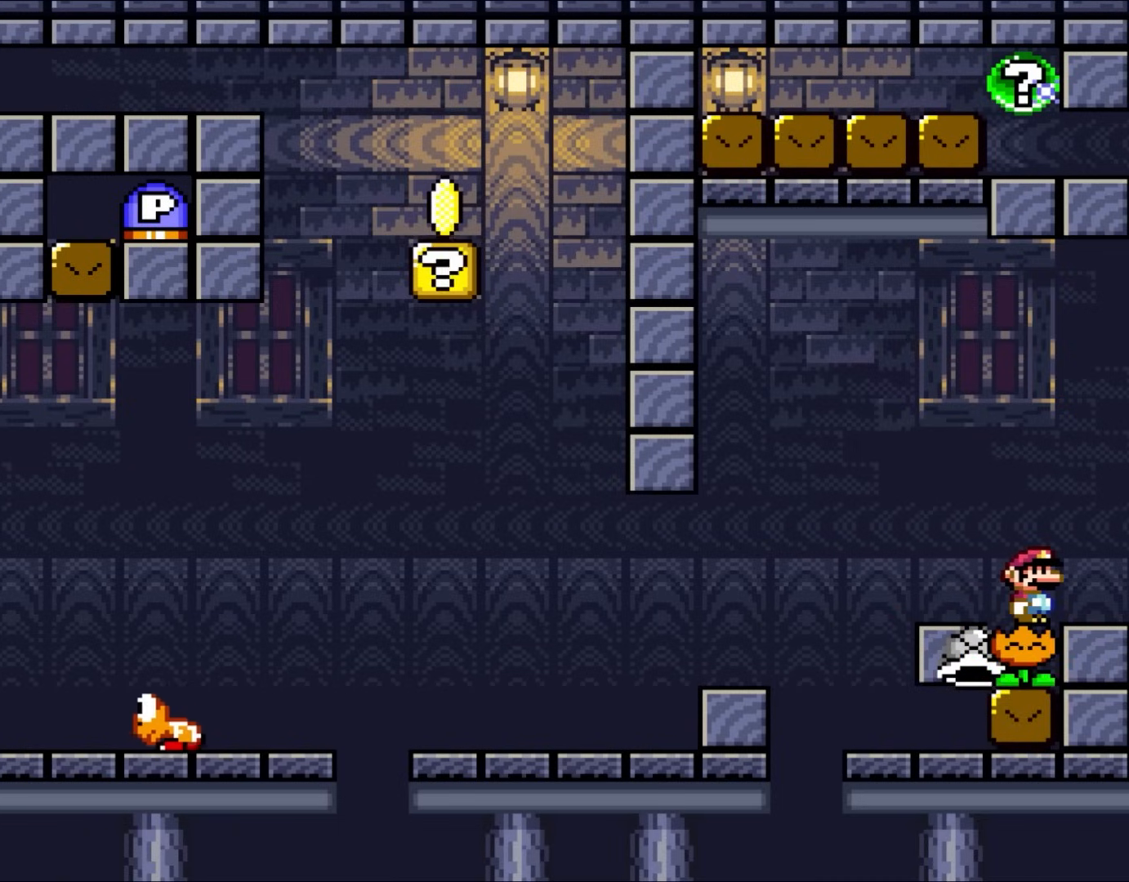
{"buttons": [], "events": [[150, "Y", "up"], [350, "A", "down"], [450, "A", "up"]]}
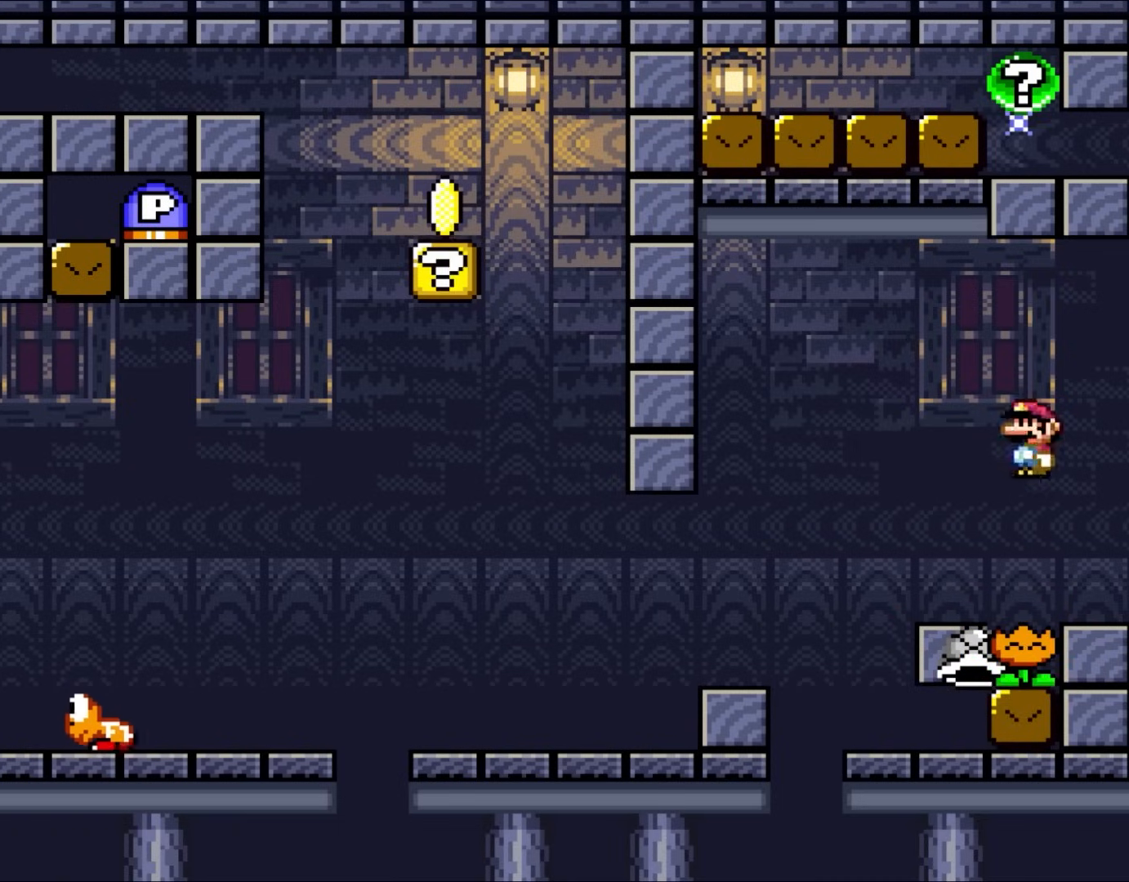
{"buttons": ["A", "X"], "events": [[383, "A", "down"], [417, "X", "down"]]}
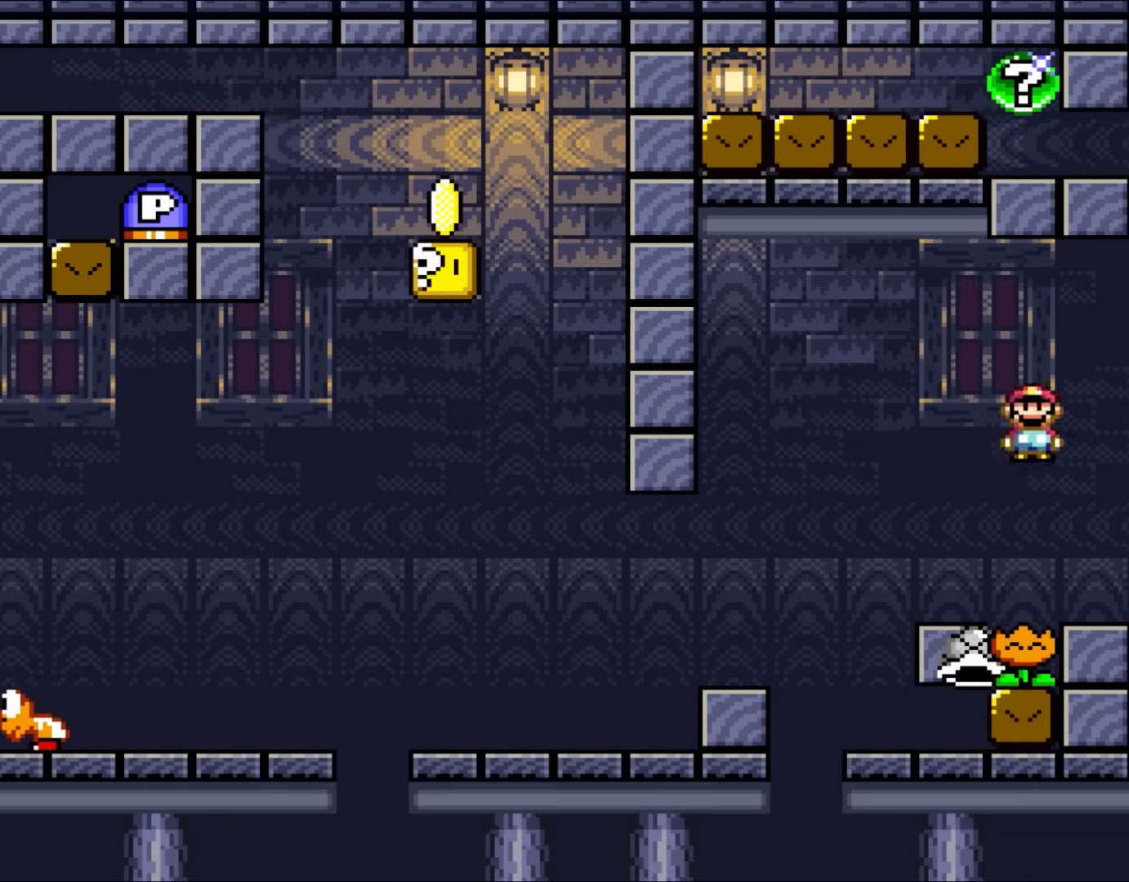
{"buttons": ["X", "DPAD_LEFT"], "events": [[117, "A", "up"], [217, "DPAD_RIGHT", "down"], [417, "DPAD_LEFT", "down"], [417, "DPAD_RIGHT", "up"]]}
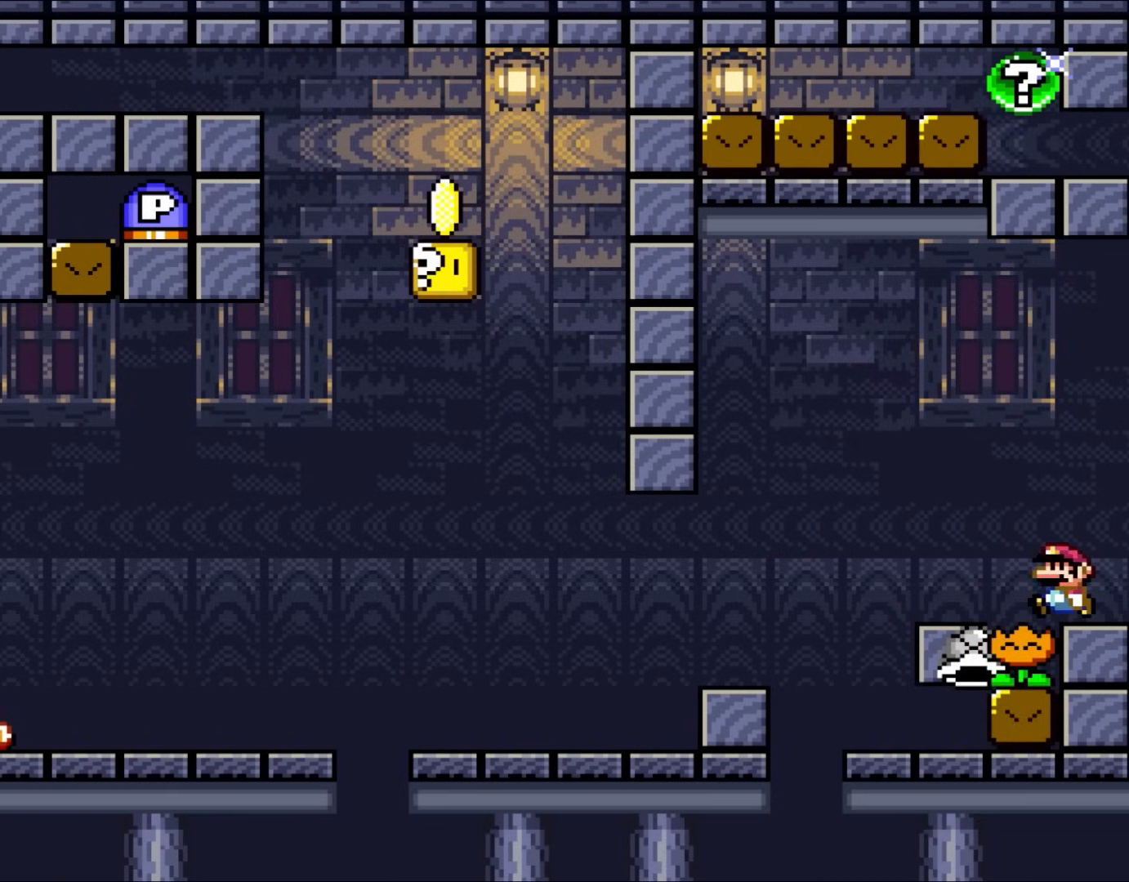
{"buttons": ["X"], "events": [[183, "A", "down"], [317, "A", "up"], [450, "DPAD_LEFT", "up"]]}
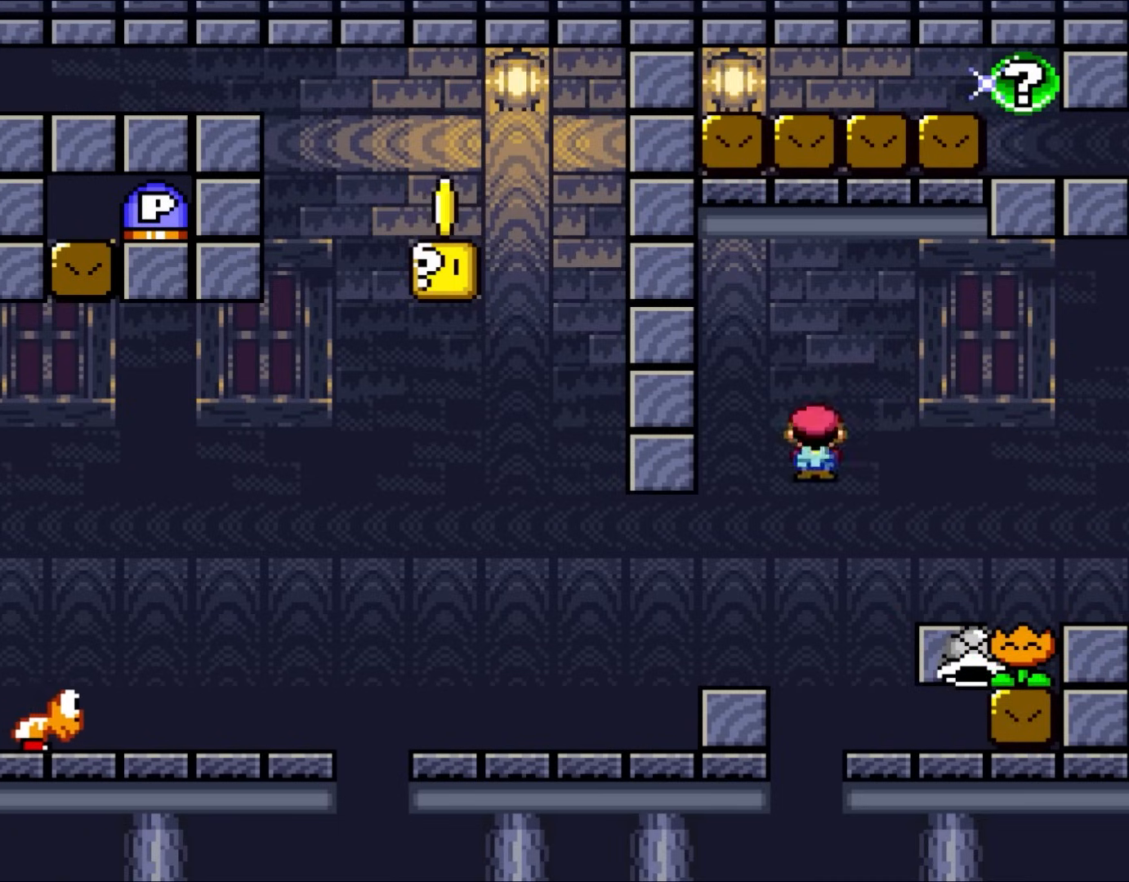
{"buttons": [], "events": [[83, "DPAD_RIGHT", "down"], [217, "DPAD_RIGHT", "up"], [417, "X", "up"]]}
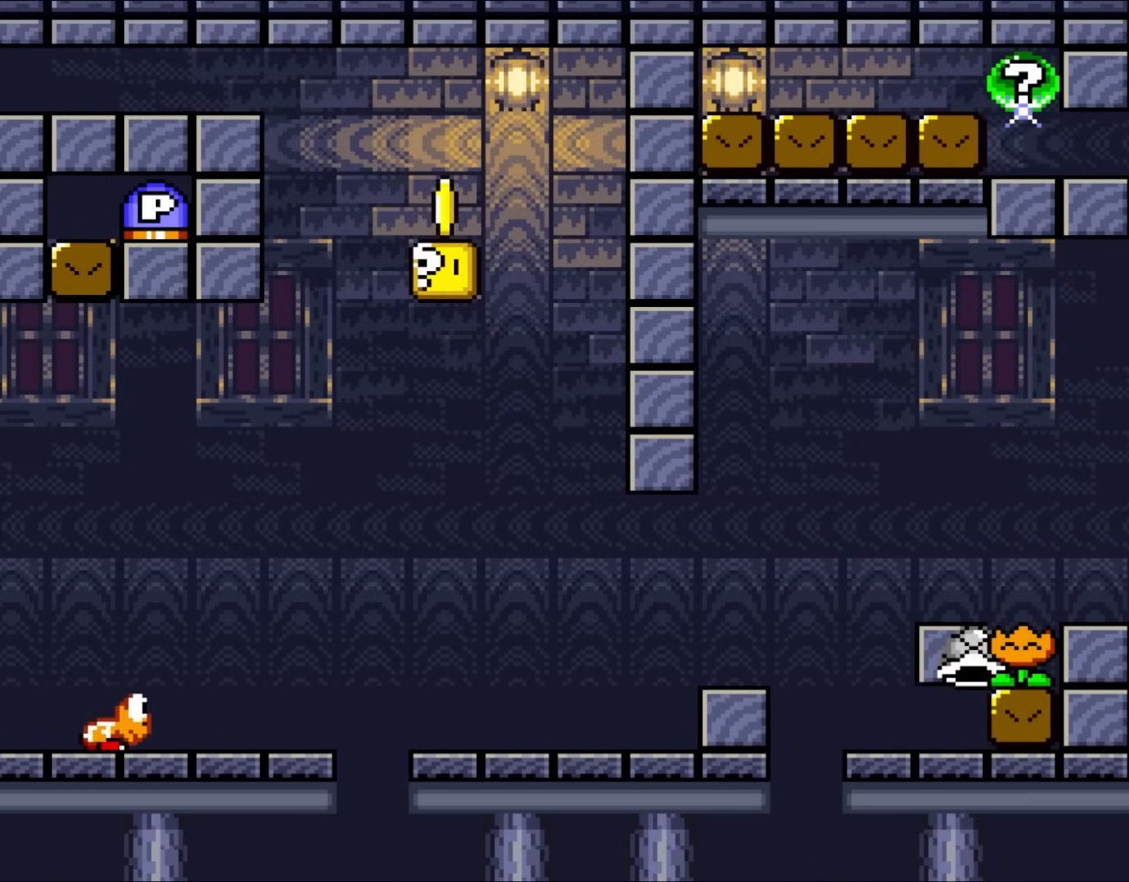
{"buttons": ["A"], "events": [[117, "A", "down"], [217, "A", "up"], [283, "A", "down"], [383, "A", "up"], [450, "A", "down"]]}
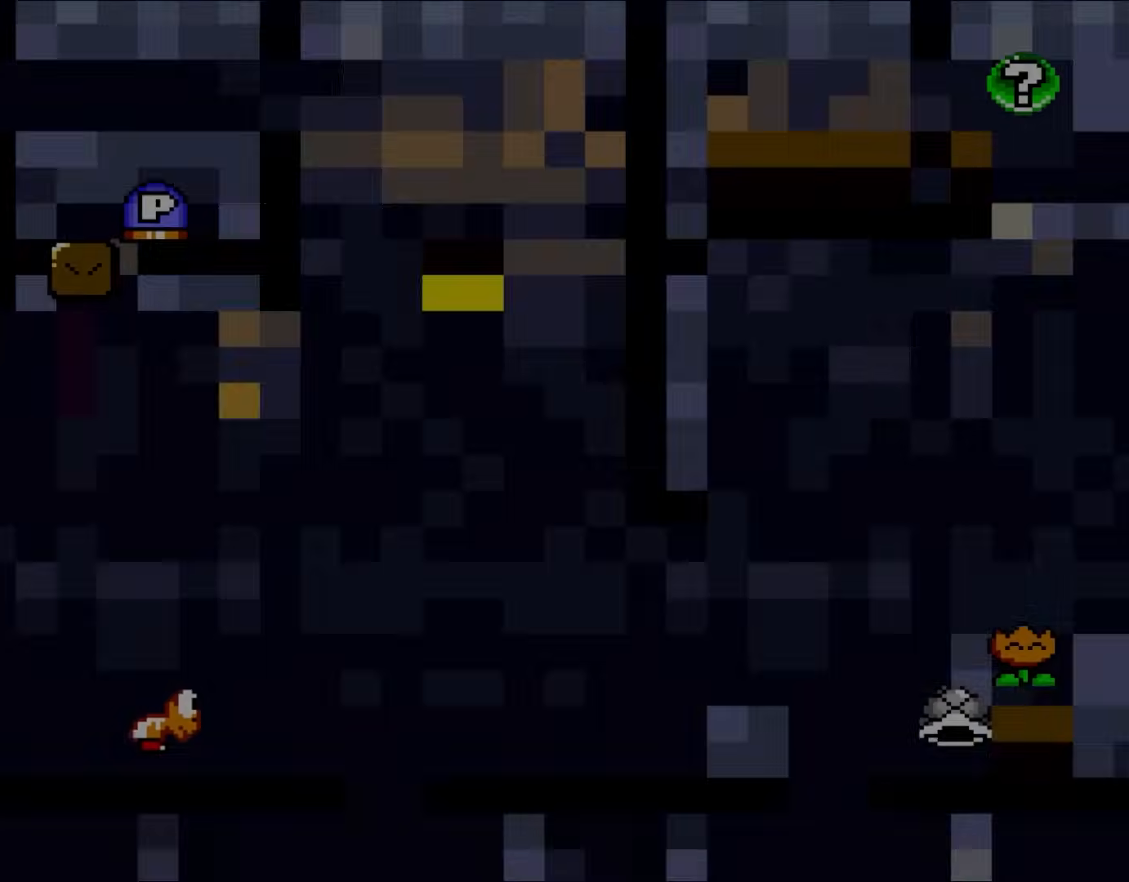
{"buttons": ["A"], "events": [[83, "A", "up"], [133, "A", "down"]]}
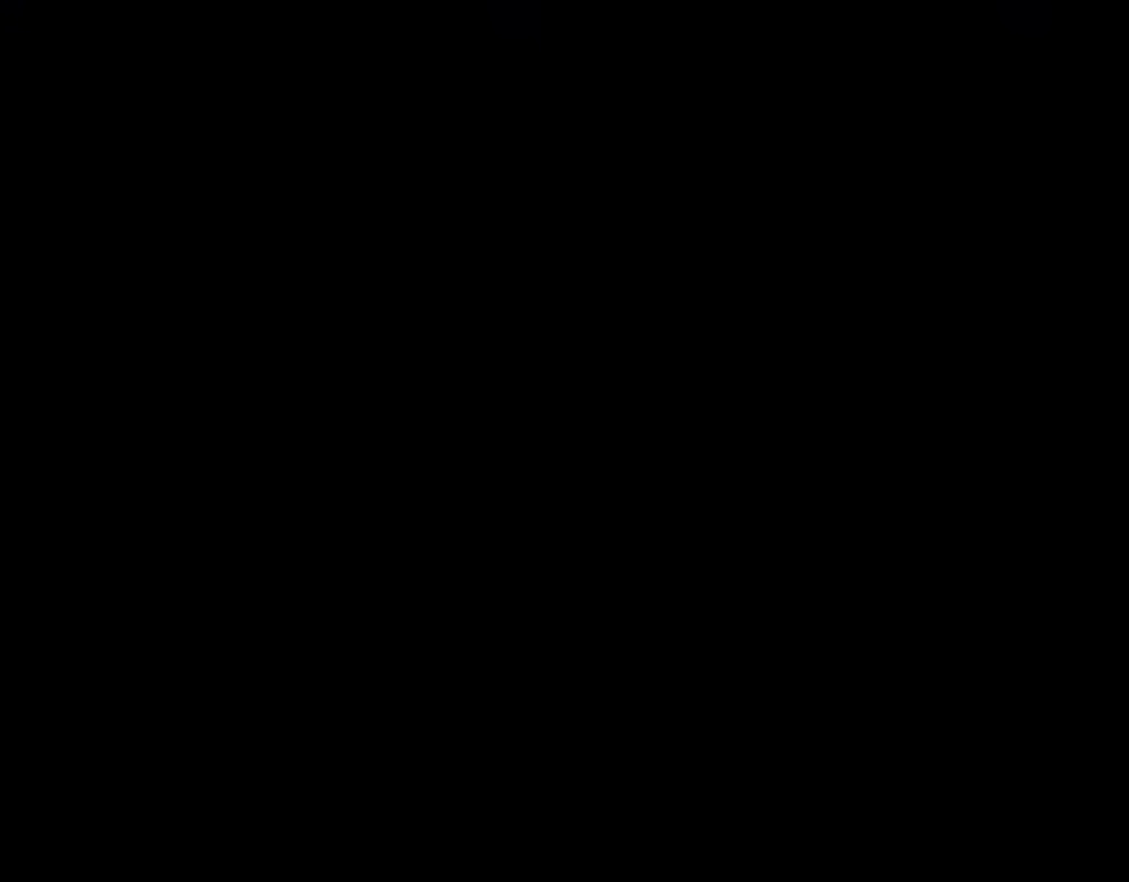
{"buttons": [], "events": [[183, "A", "up"]]}